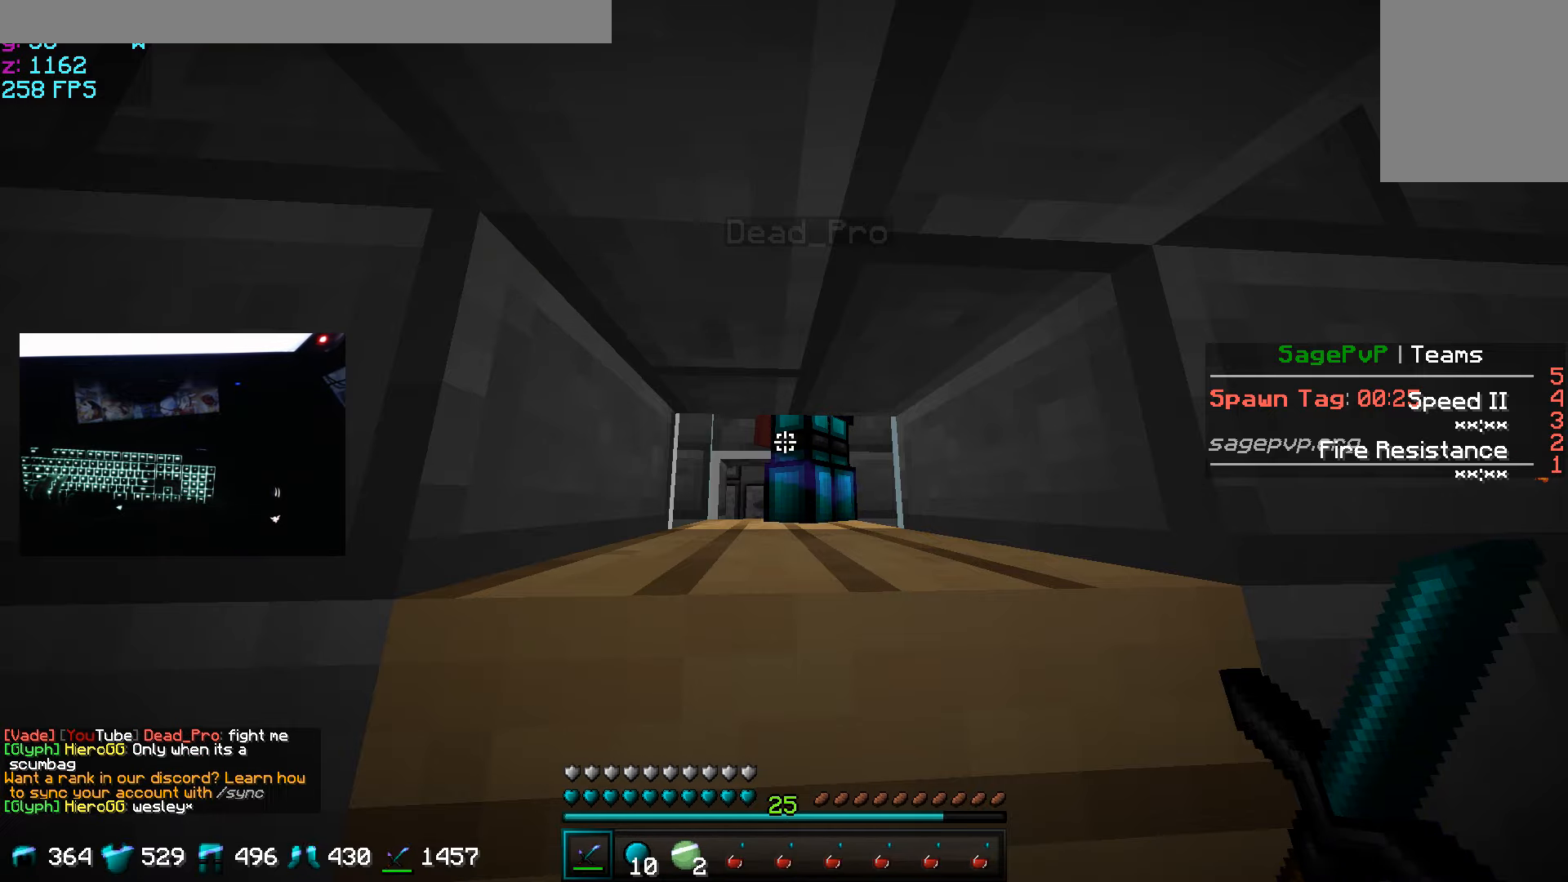
Gameplay with keyboard and mouse; each line is a JSON object with the keys and mouse buttons held at the frame after it. "events" lists presses ("down") and releases ("up") of "a", "d", "s", "w", "mouse_left" and "mouse_right" between this image and that frame as [ms after this image, input, new state], when the widget could be followed in between. "mouse_left", "mouse_right" = the "left", "right" buttons of the "mouse" list. No other keys are recorded. Fast repeated clicks can show as one long hold. Mouse movement is not recorded.
{"keys": [], "mouse": [], "events": [[301, "mouse_left", "down"], [351, "mouse_left", "up"], [451, "mouse_left", "down"], [501, "mouse_left", "up"]]}
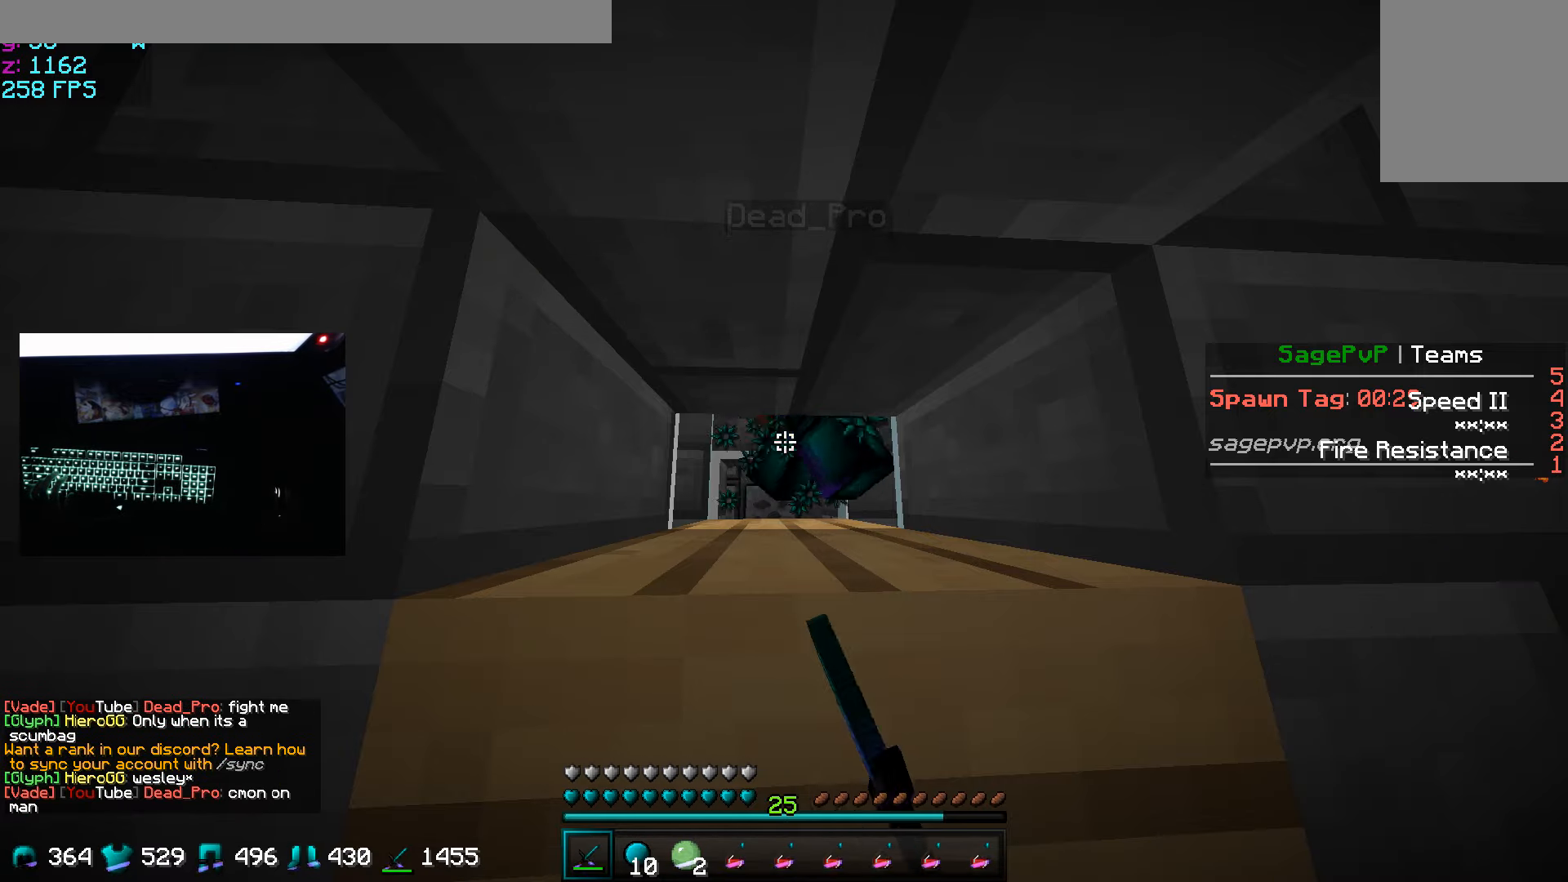
{"keys": [], "mouse": [], "events": [[100, "mouse_left", "down"], [150, "mouse_left", "up"], [200, "mouse_left", "down"], [250, "mouse_left", "up"], [300, "mouse_left", "down"], [350, "mouse_left", "up"], [400, "mouse_left", "down"], [450, "mouse_left", "up"]]}
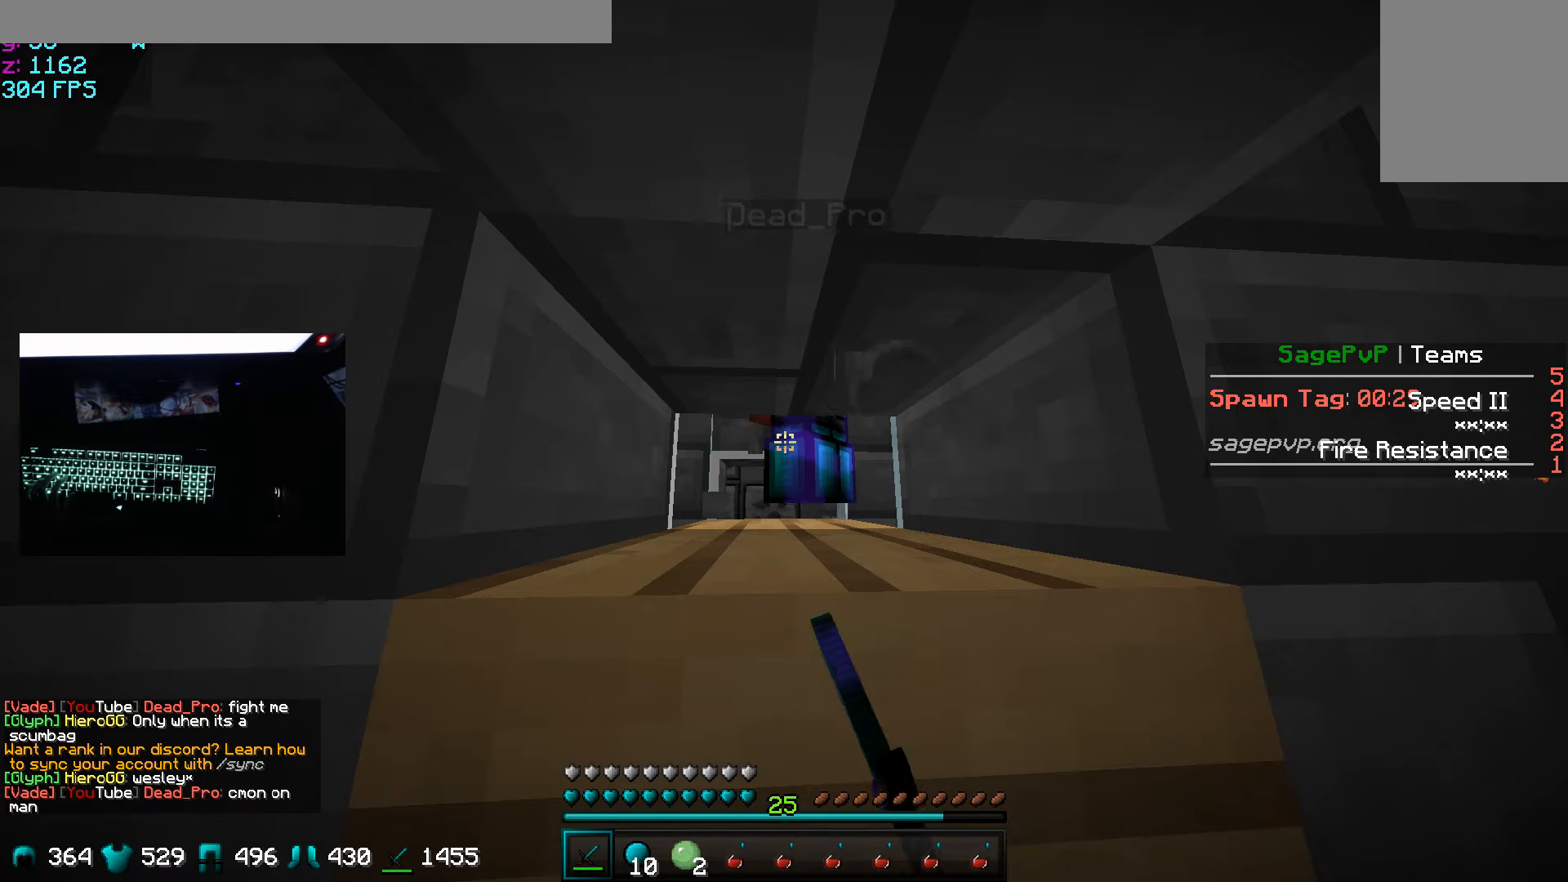
{"keys": [], "mouse": [], "events": [[50, "mouse_left", "down"], [100, "mouse_left", "up"], [150, "mouse_left", "down"], [200, "mouse_left", "up"], [250, "mouse_left", "down"], [401, "mouse_left", "up"]]}
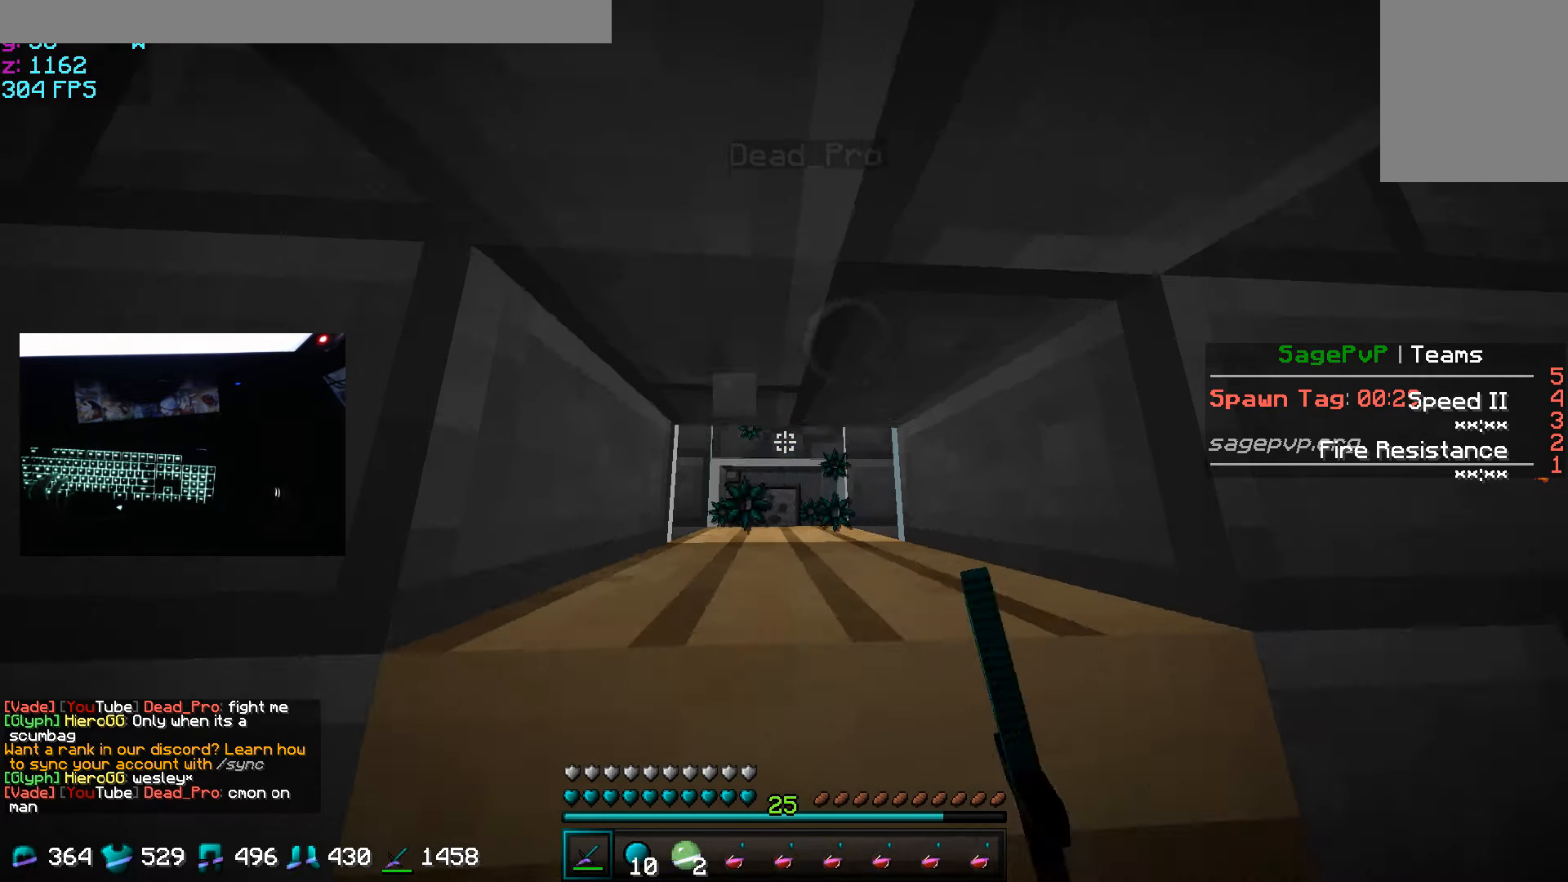
{"keys": [], "mouse": [], "events": [[100, "mouse_left", "down"], [150, "mouse_left", "up"], [350, "mouse_left", "down"], [400, "mouse_left", "up"]]}
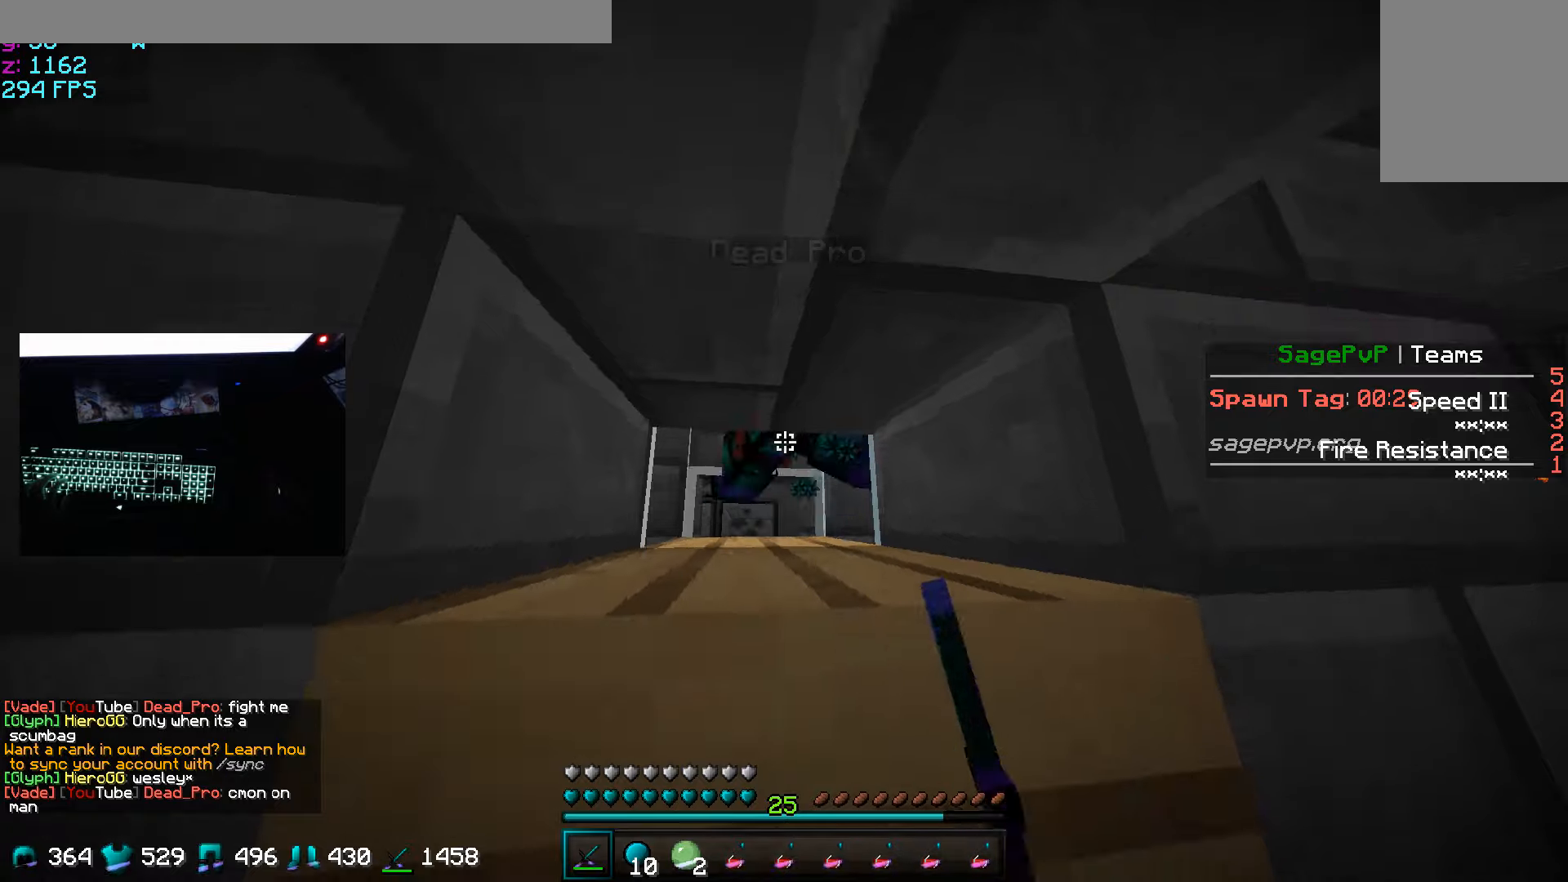
{"keys": [], "mouse": [], "events": [[51, "mouse_left", "down"], [101, "mouse_left", "up"], [301, "mouse_left", "down"], [351, "mouse_left", "up"], [401, "mouse_left", "down"], [451, "mouse_left", "up"]]}
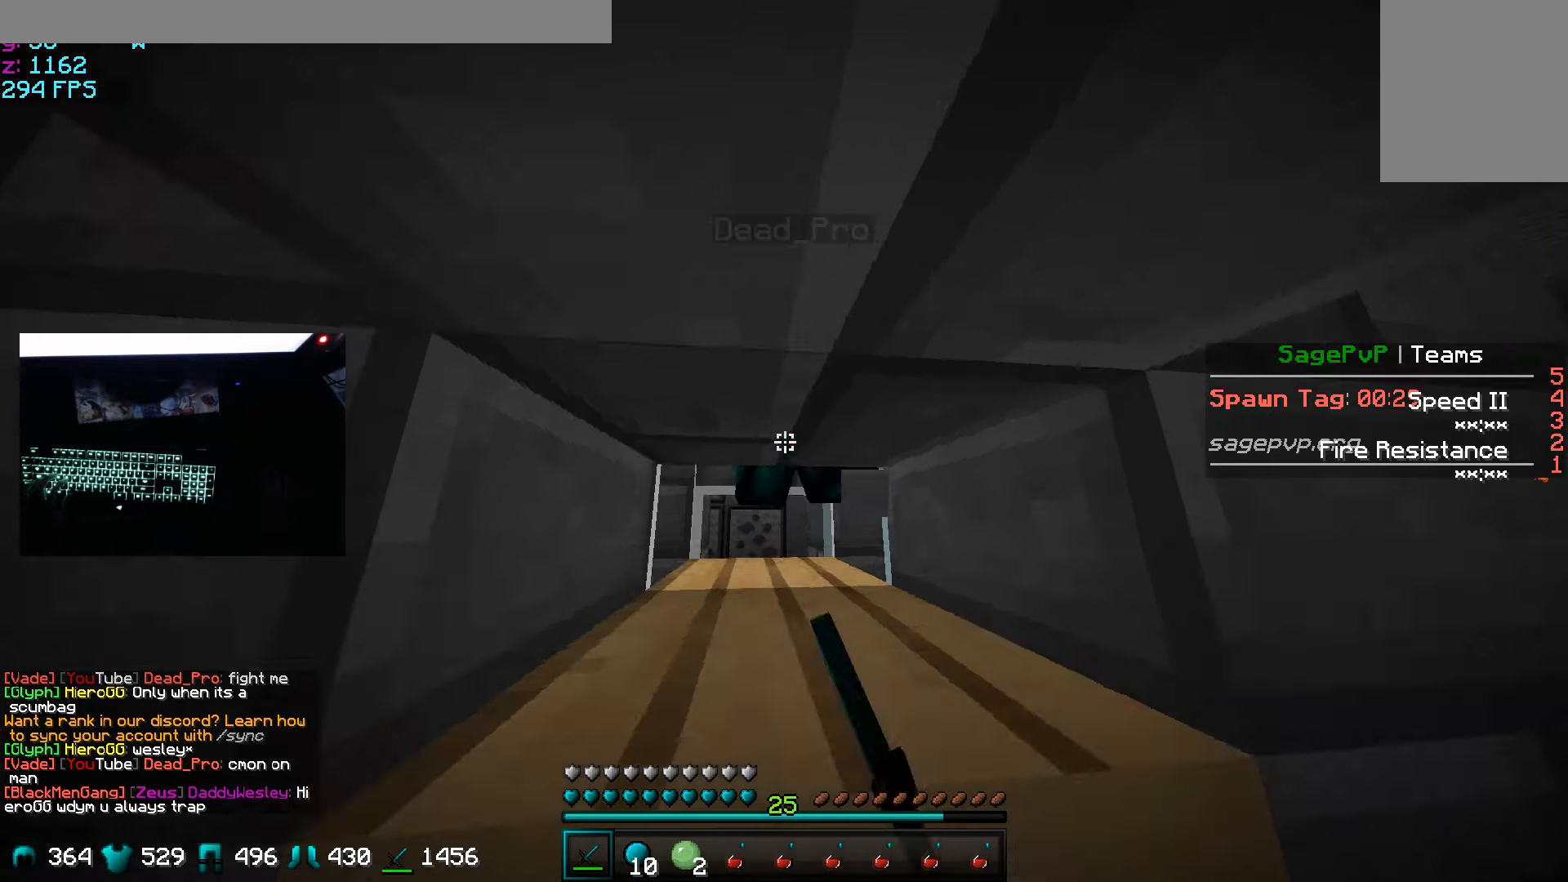
{"keys": [], "mouse": ["left"], "events": [[50, "mouse_left", "down"], [100, "mouse_left", "up"], [150, "mouse_left", "down"], [200, "mouse_left", "up"], [250, "mouse_left", "down"], [300, "mouse_left", "up"], [500, "mouse_left", "down"]]}
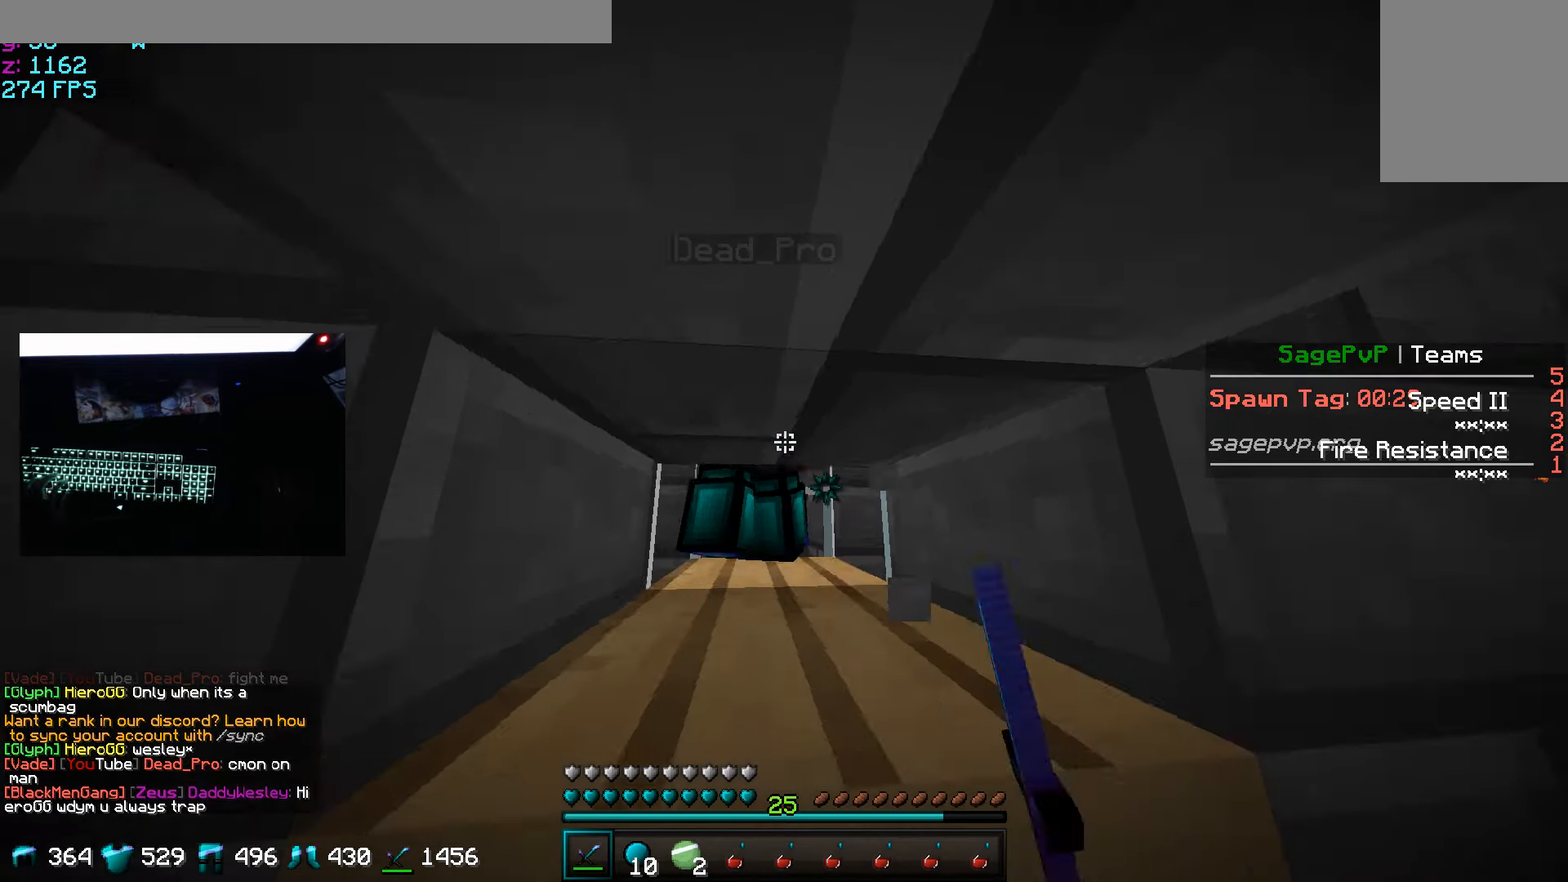
{"keys": [], "mouse": ["left"], "events": [[51, "mouse_left", "up"], [501, "mouse_left", "down"]]}
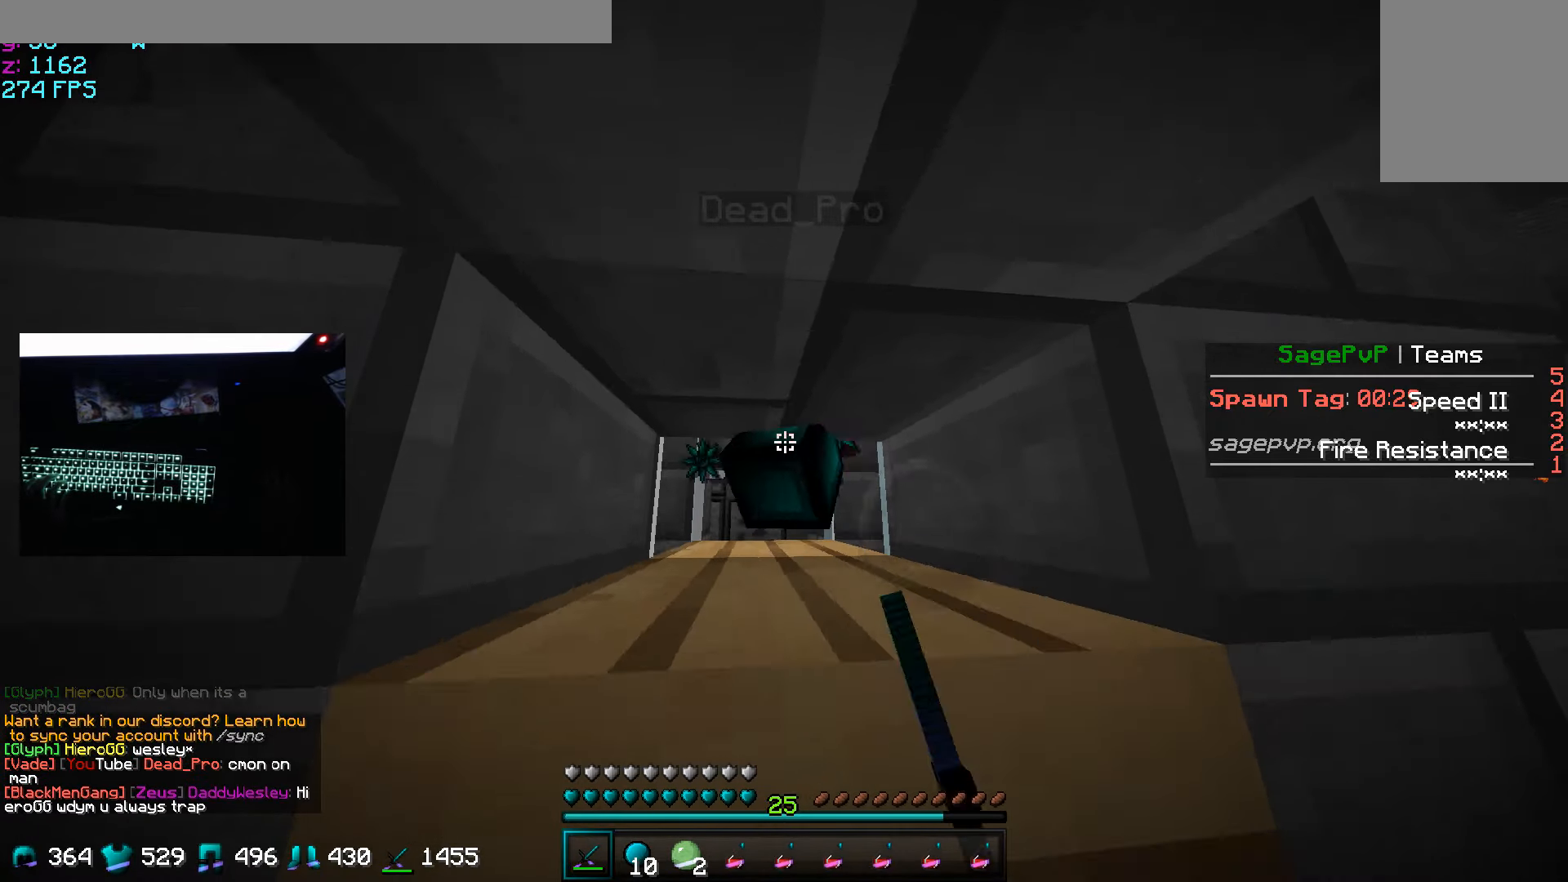
{"keys": [], "mouse": ["left"], "events": [[50, "mouse_left", "up"], [250, "mouse_left", "down"], [300, "mouse_left", "up"], [350, "mouse_left", "down"], [400, "mouse_left", "up"], [500, "mouse_left", "down"]]}
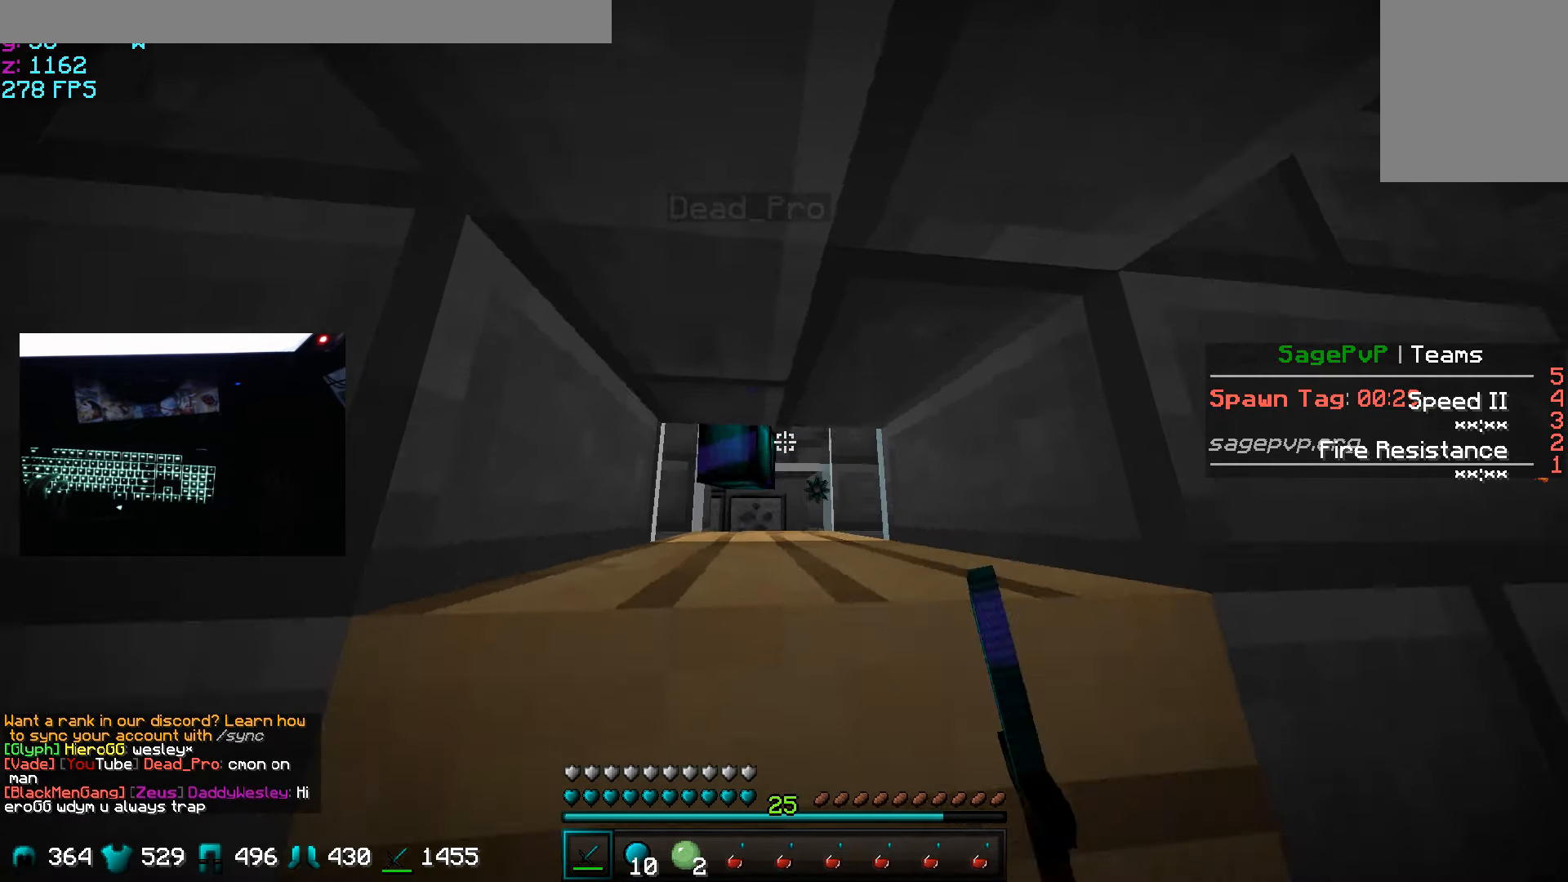
{"keys": [], "mouse": [], "events": [[101, "mouse_left", "up"], [201, "mouse_left", "down"], [251, "mouse_left", "up"], [301, "mouse_left", "down"], [351, "mouse_left", "up"], [451, "mouse_left", "down"], [501, "mouse_left", "up"]]}
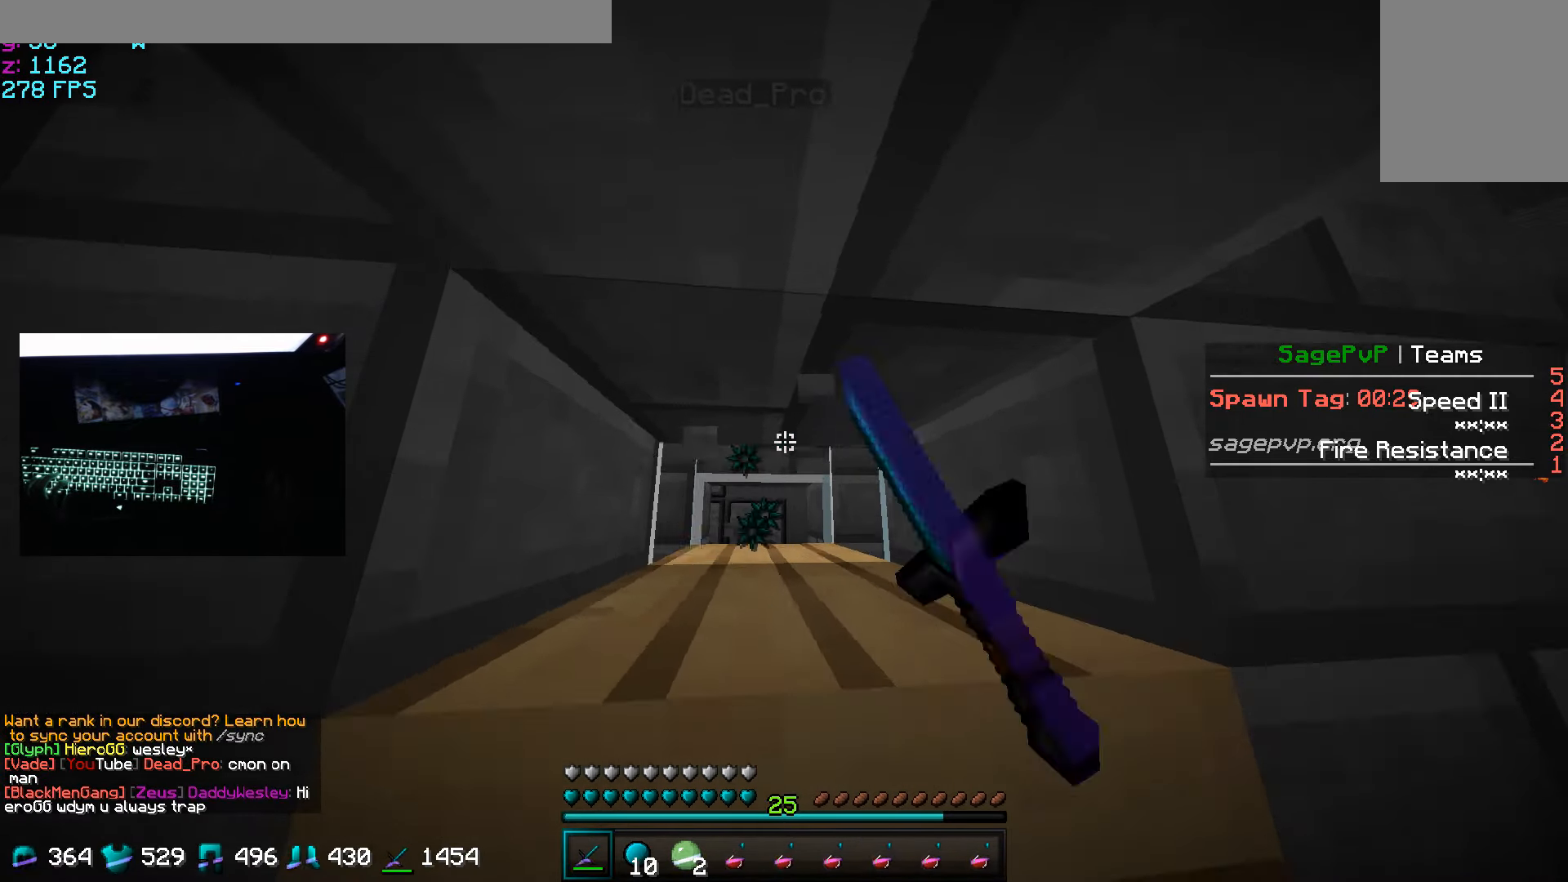
{"keys": [], "mouse": [], "events": [[150, "mouse_left", "down"], [200, "mouse_left", "up"], [400, "mouse_left", "down"], [450, "mouse_left", "up"]]}
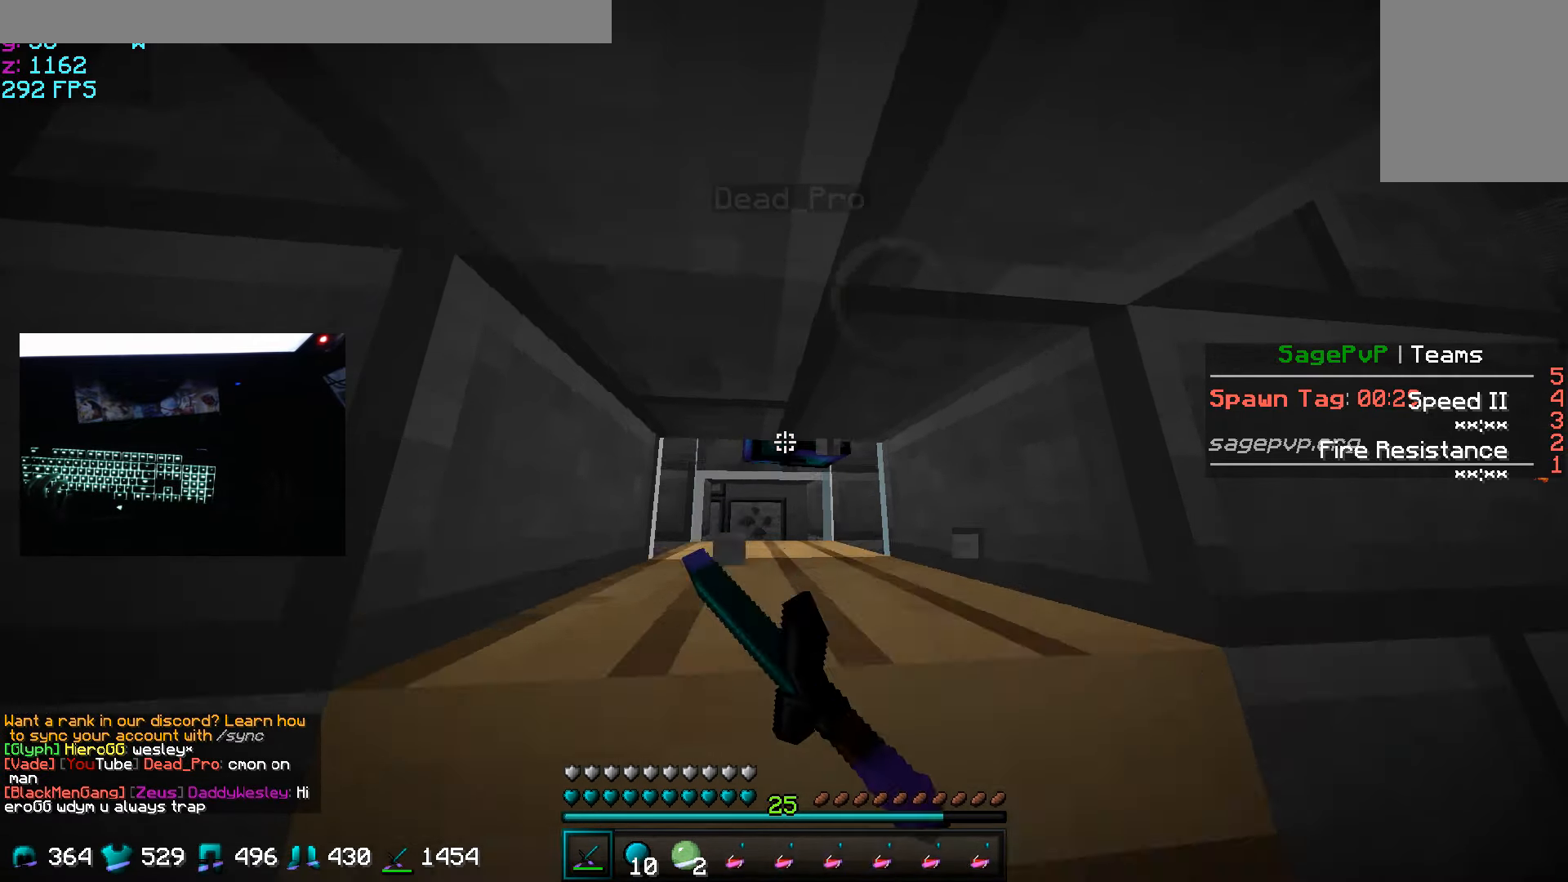
{"keys": [], "mouse": [], "events": [[151, "mouse_left", "down"], [201, "mouse_left", "up"], [401, "mouse_left", "down"], [451, "mouse_left", "up"]]}
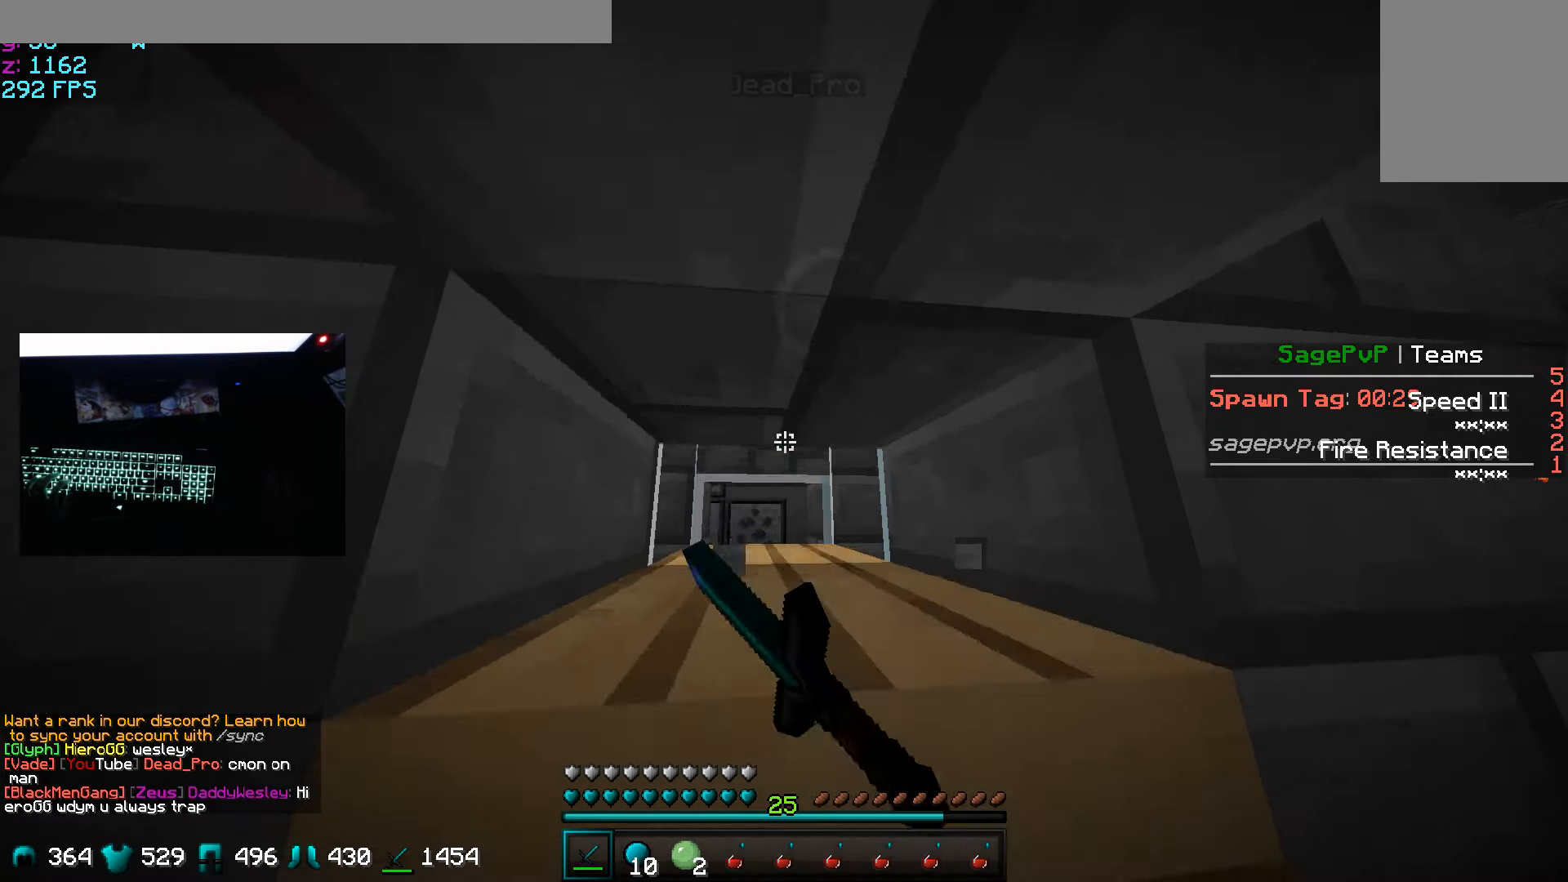
{"keys": [], "mouse": [], "events": [[150, "mouse_left", "down"], [200, "mouse_left", "up"]]}